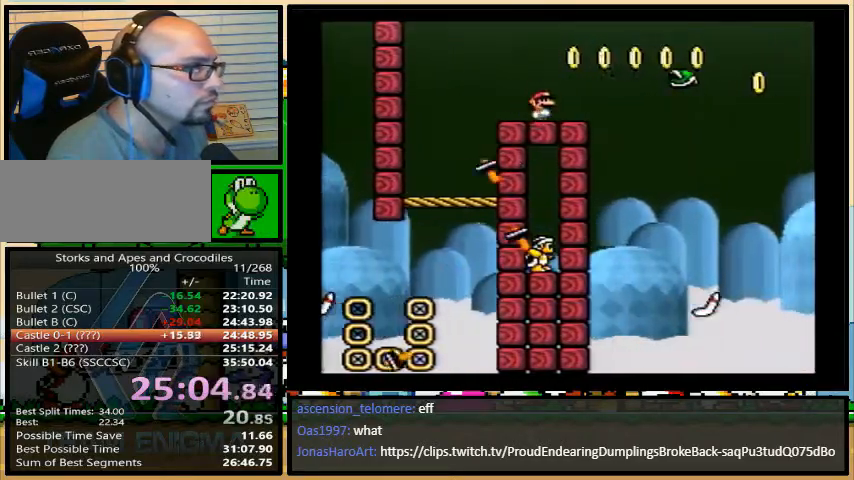
Gameplay with a controller (Nintendo layout); each line is a JSON object with the inputs held at the frame after it. "events" lists button and stick changes between this image and that frame as [ms after this image, input, new state], when the widget could be followed in between. Not read: L3 R3.
{"buttons": ["B", "Y", "DPAD_RIGHT"], "events": [[133, "DPAD_UP", "up"]]}
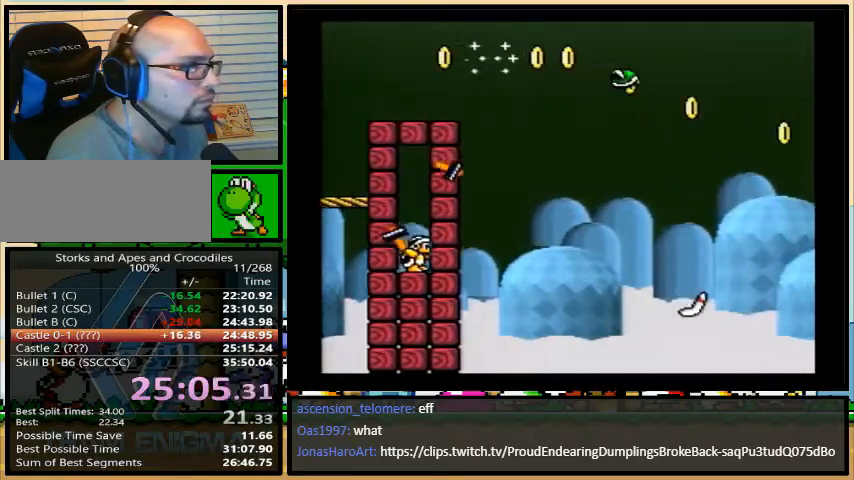
{"buttons": ["Y", "DPAD_UP", "DPAD_RIGHT"], "events": [[267, "B", "up"], [367, "DPAD_UP", "down"], [400, "A", "down"], [400, "DPAD_LEFT", "down"], [400, "DPAD_UP", "up"], [433, "A", "up"], [500, "DPAD_LEFT", "up"], [500, "DPAD_UP", "down"]]}
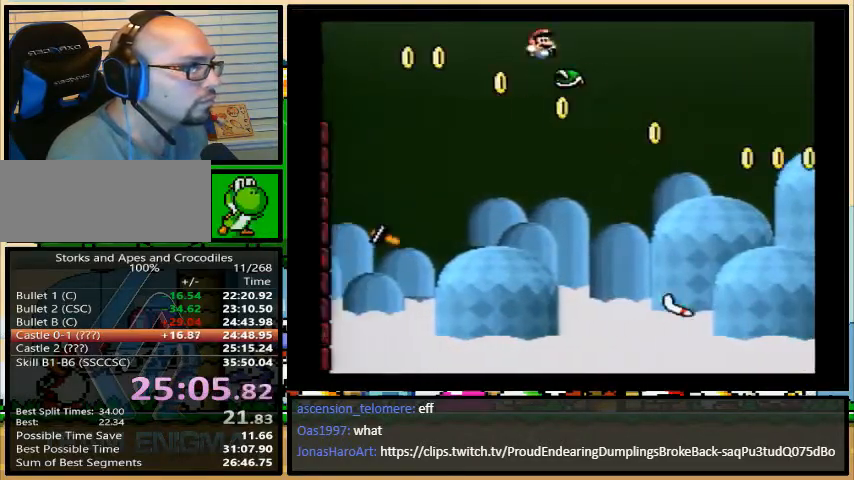
{"buttons": ["A", "Y", "DPAD_RIGHT"], "events": [[33, "DPAD_UP", "up"], [333, "DPAD_LEFT", "down"], [467, "A", "down"], [467, "DPAD_LEFT", "up"], [467, "DPAD_UP", "down"], [500, "DPAD_UP", "up"]]}
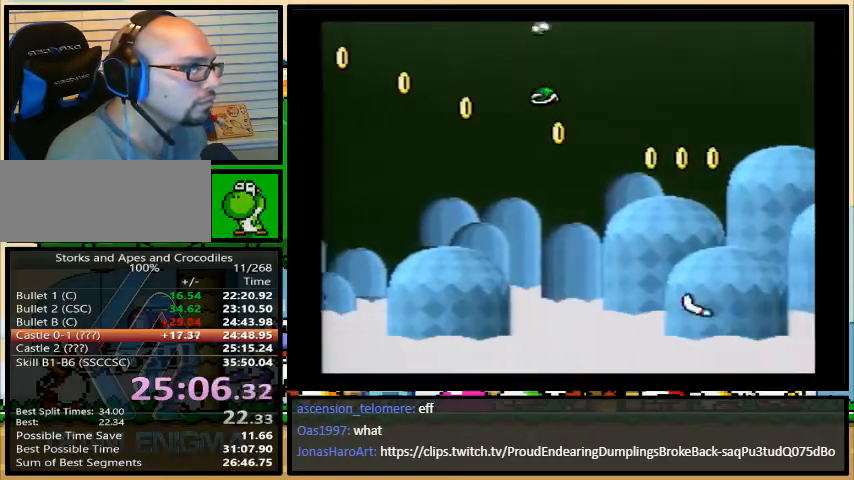
{"buttons": ["Y", "DPAD_UP", "DPAD_LEFT"], "events": [[33, "A", "up"], [367, "DPAD_RIGHT", "up"], [400, "DPAD_LEFT", "down"], [500, "DPAD_UP", "down"]]}